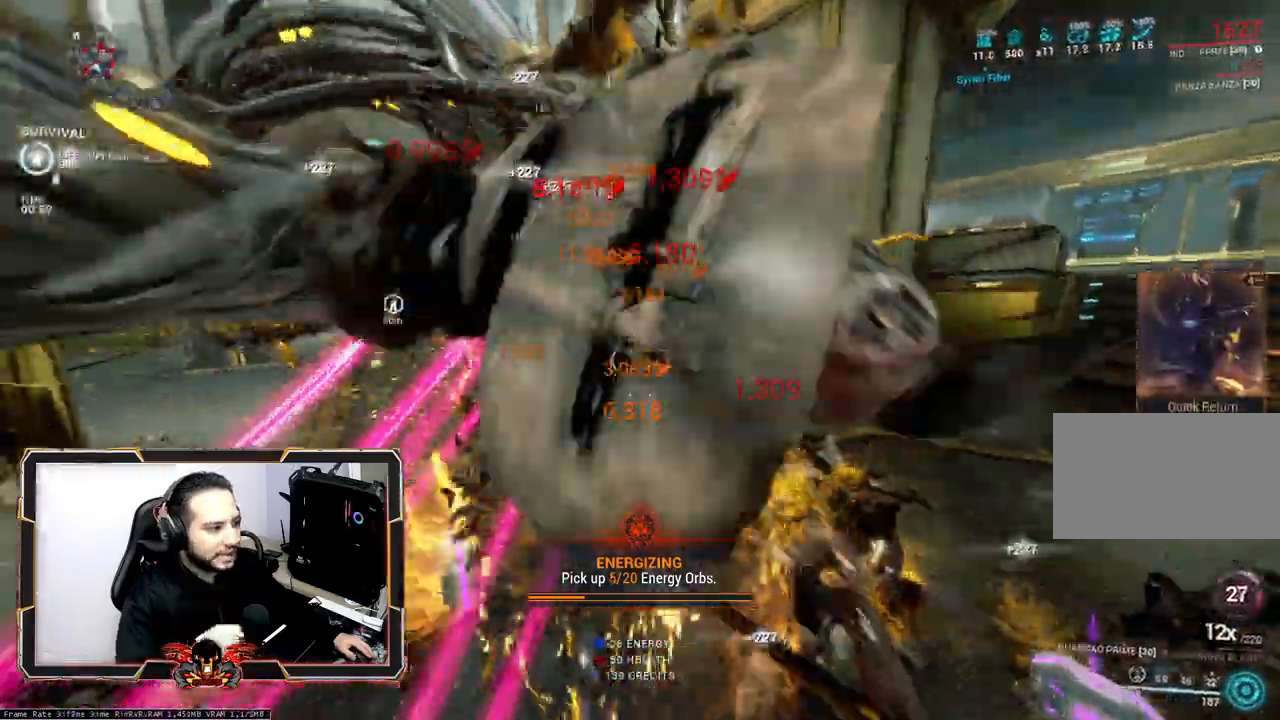
Gameplay with keyboard and mouse; each line is a JSON object with the keys and mouse buttons held at the frame after it. "events" lists presses ("down") and releases ("up") of "1", "2", "3", "4", "5", "a", "alt", "c", "caps_lock", "ctrl", "d", "e", "f", "g", "q", "r", "s", "shift", "space", "t", "tab", "v", "w", "x", "z", "mouse_left", "mouse_wheel" and "mouse_right" between this image and that frame as [ms after this image, input, new state], when the widget could be followed in between. "mouse_left", "mouse_wheel", "mouse_right" = the "left", "wheel", "right" buttons of the "mouse" list. No other keys are recorded. "wheel" means that the mouse wheel is clicked or scrolled. Not read: mouse_move.
{"keys": [], "mouse": [], "events": []}
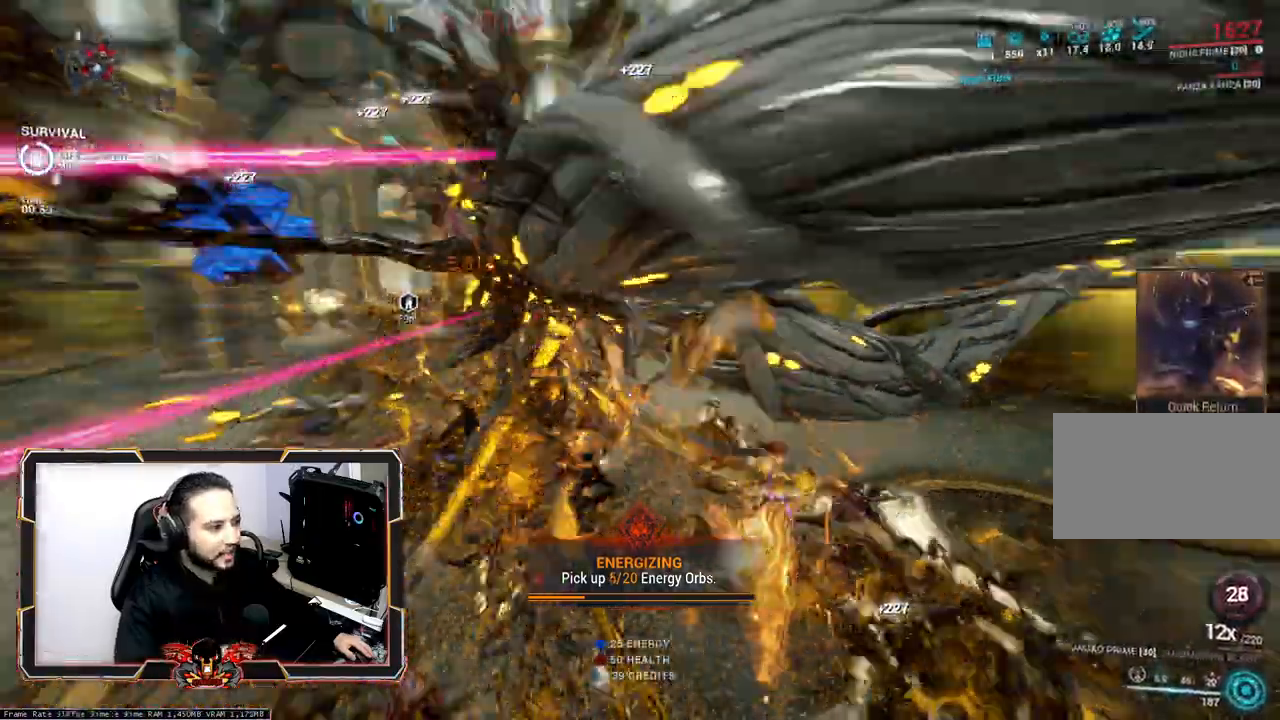
{"keys": [], "mouse": [], "events": []}
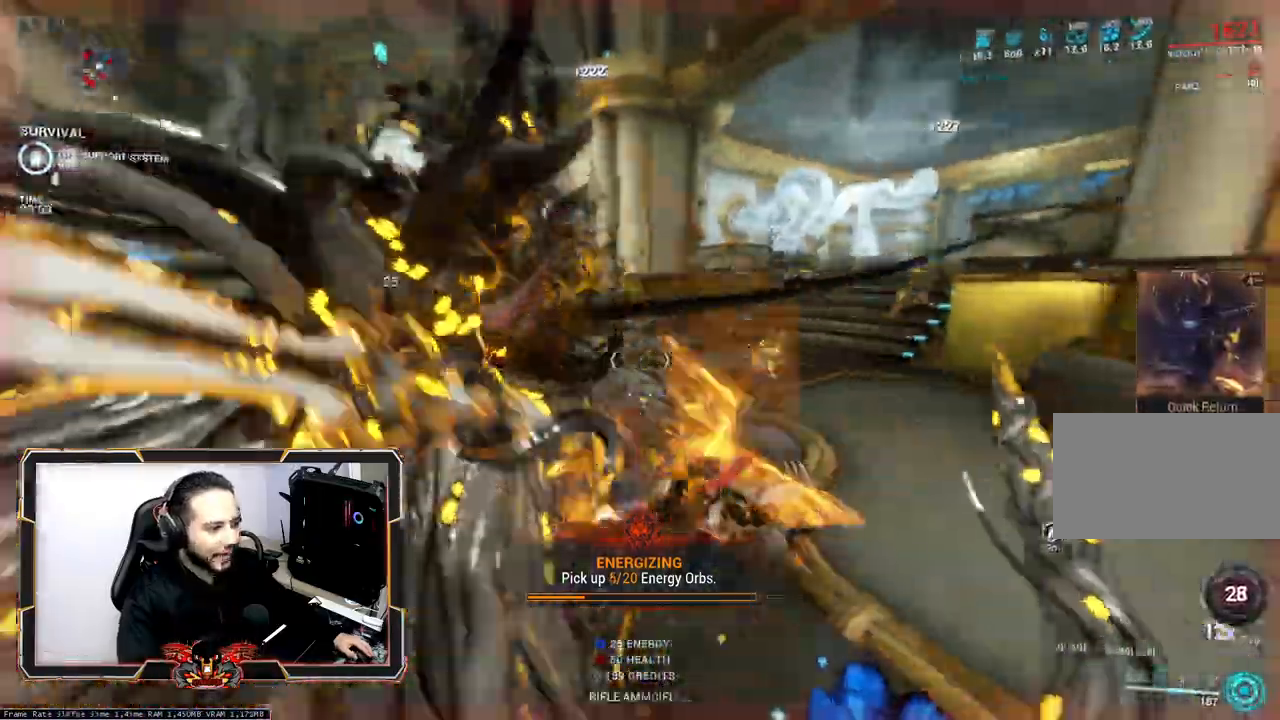
{"keys": ["z"], "mouse": [], "events": [[433, "e", "down"], [433, "z", "down"], [483, "e", "up"]]}
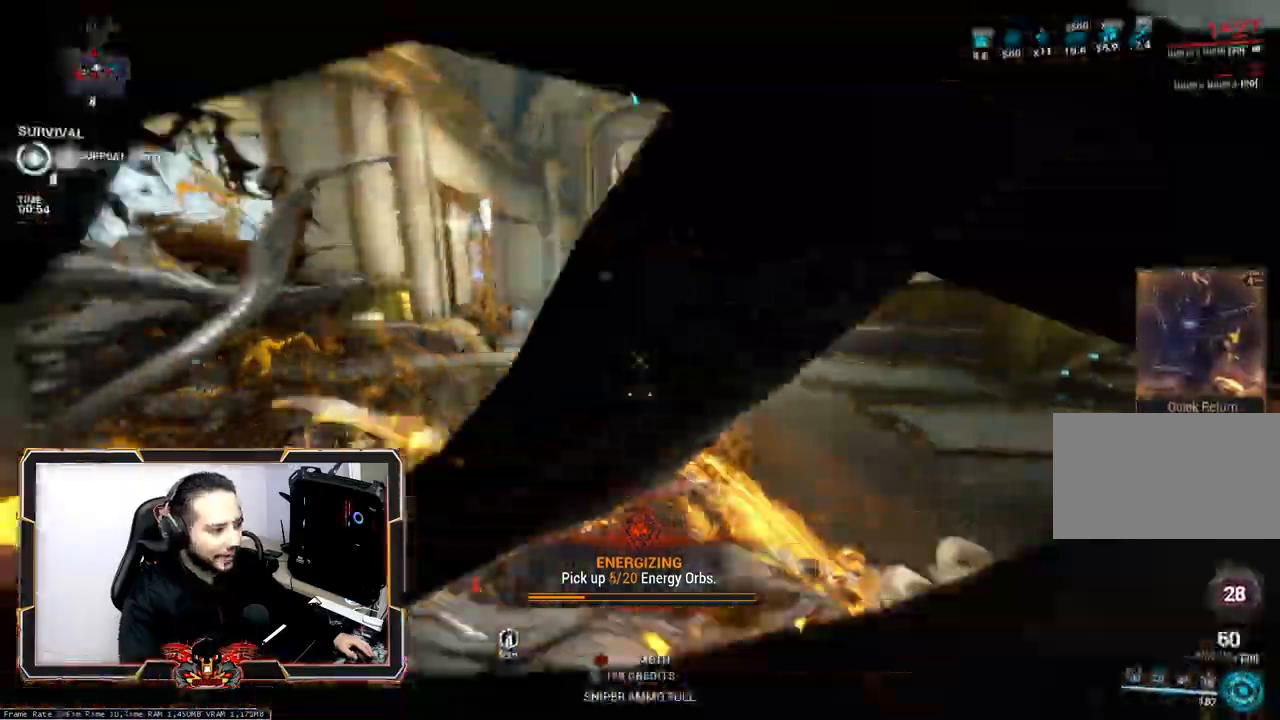
{"keys": ["z"], "mouse": [], "events": [[33, "z", "up"], [133, "z", "down"], [317, "ctrl", "down"], [417, "ctrl", "up"]]}
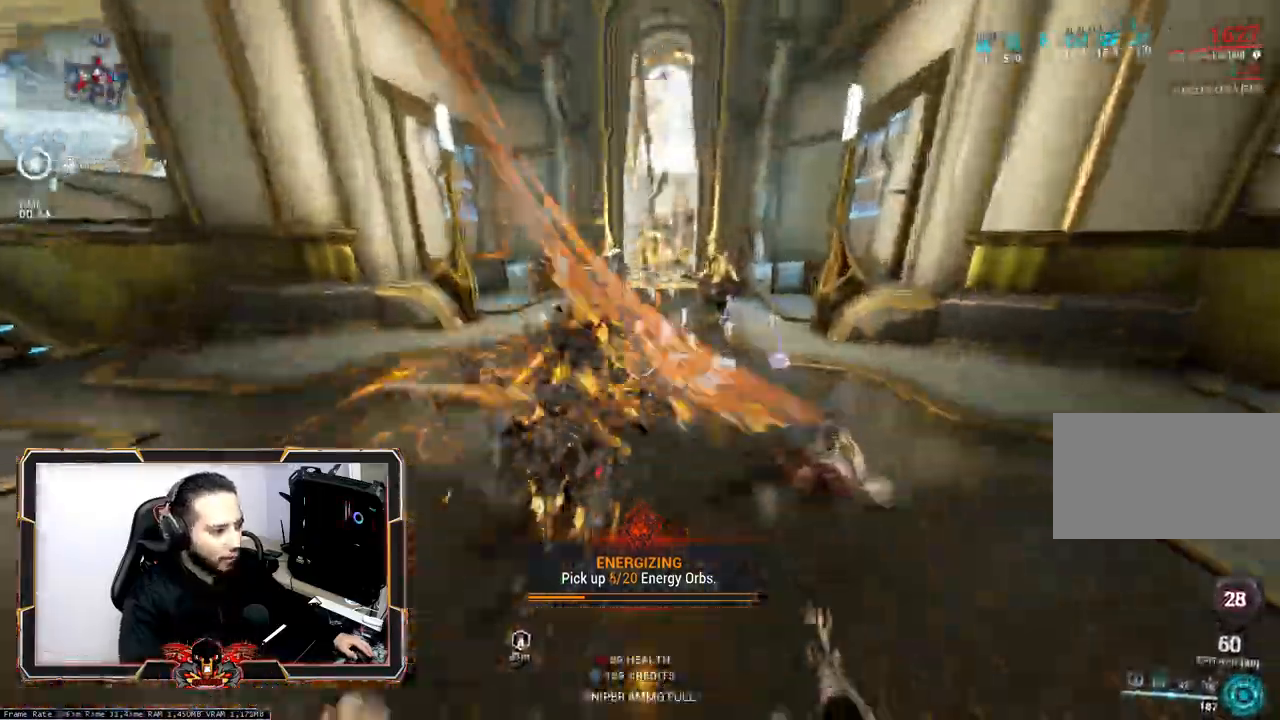
{"keys": ["z"], "mouse": [], "events": [[50, "ctrl", "down"], [200, "ctrl", "up"], [333, "2", "down"], [483, "2", "up"]]}
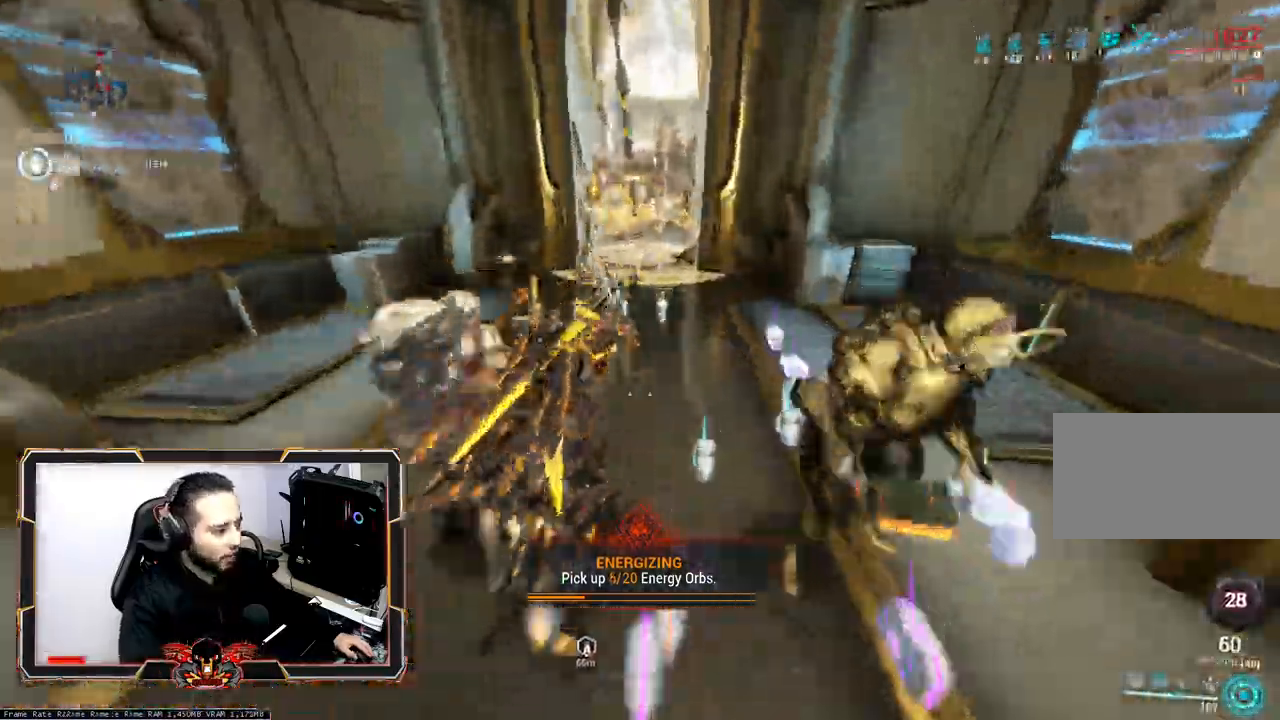
{"keys": [], "mouse": [], "events": [[67, "2", "down"], [200, "2", "up"], [200, "d", "down"], [350, "z", "up"], [433, "d", "up"]]}
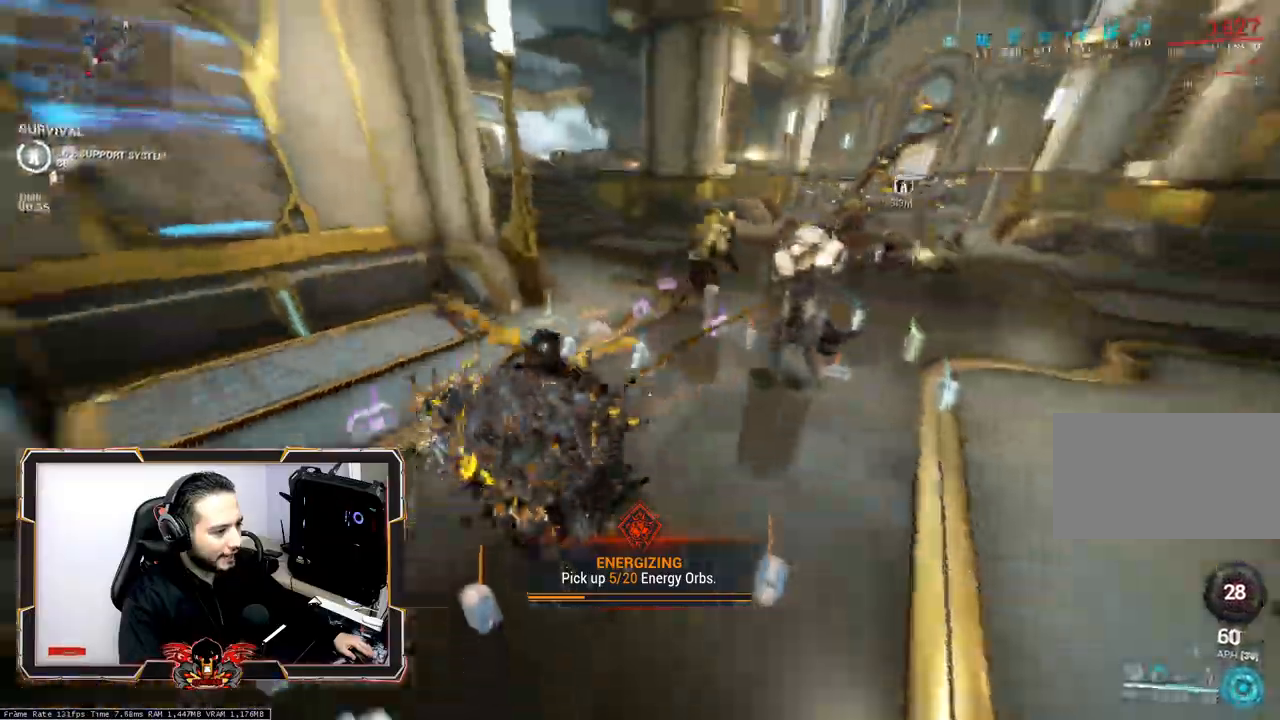
{"keys": [], "mouse": [], "events": []}
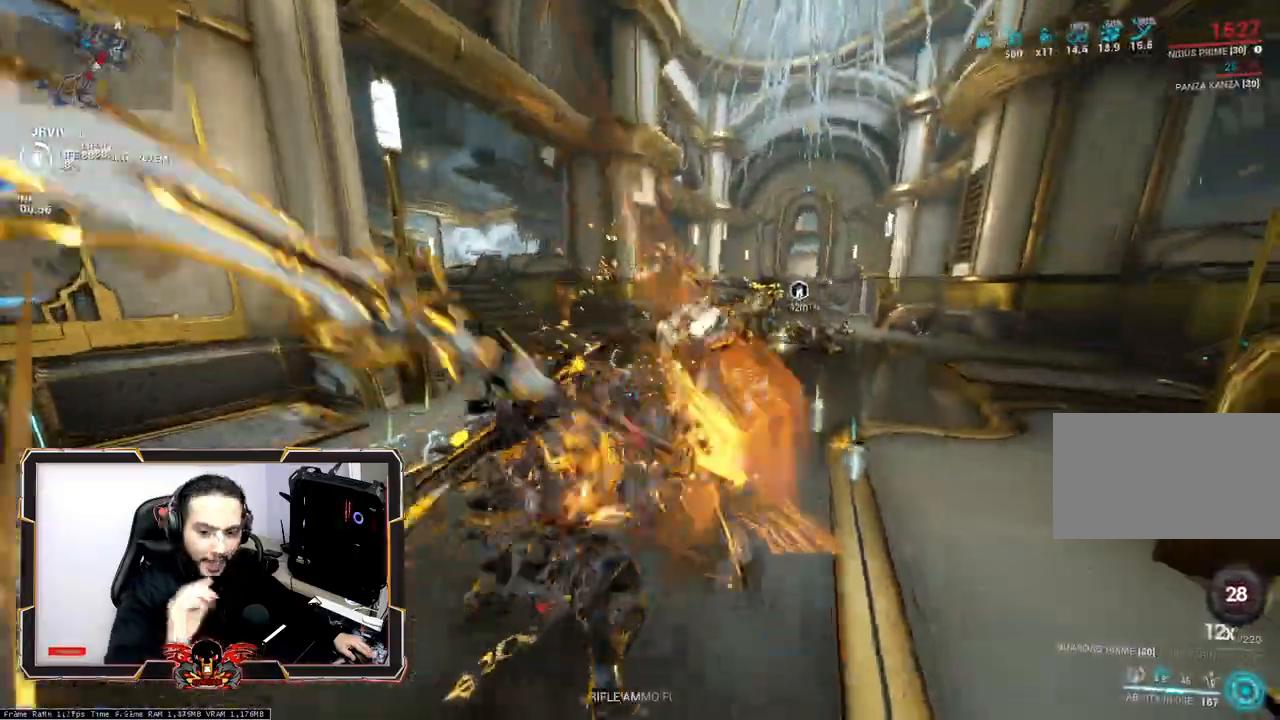
{"keys": [], "mouse": [], "events": []}
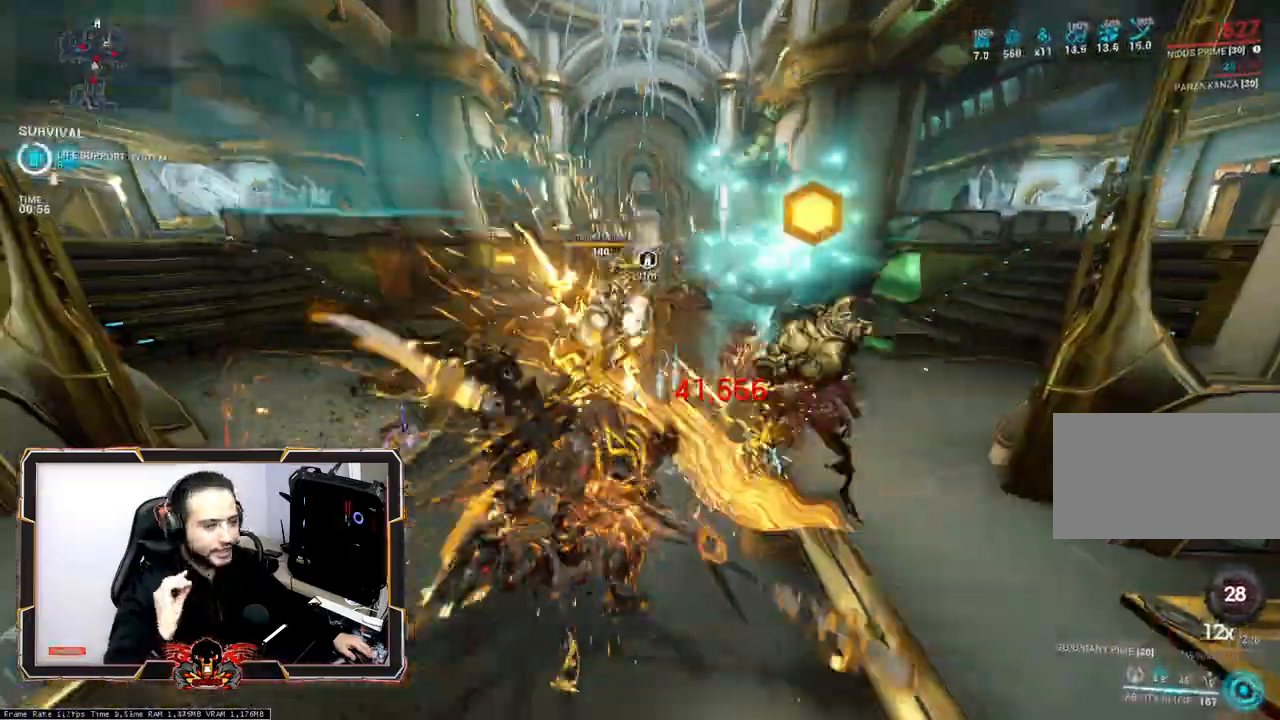
{"keys": [], "mouse": [], "events": []}
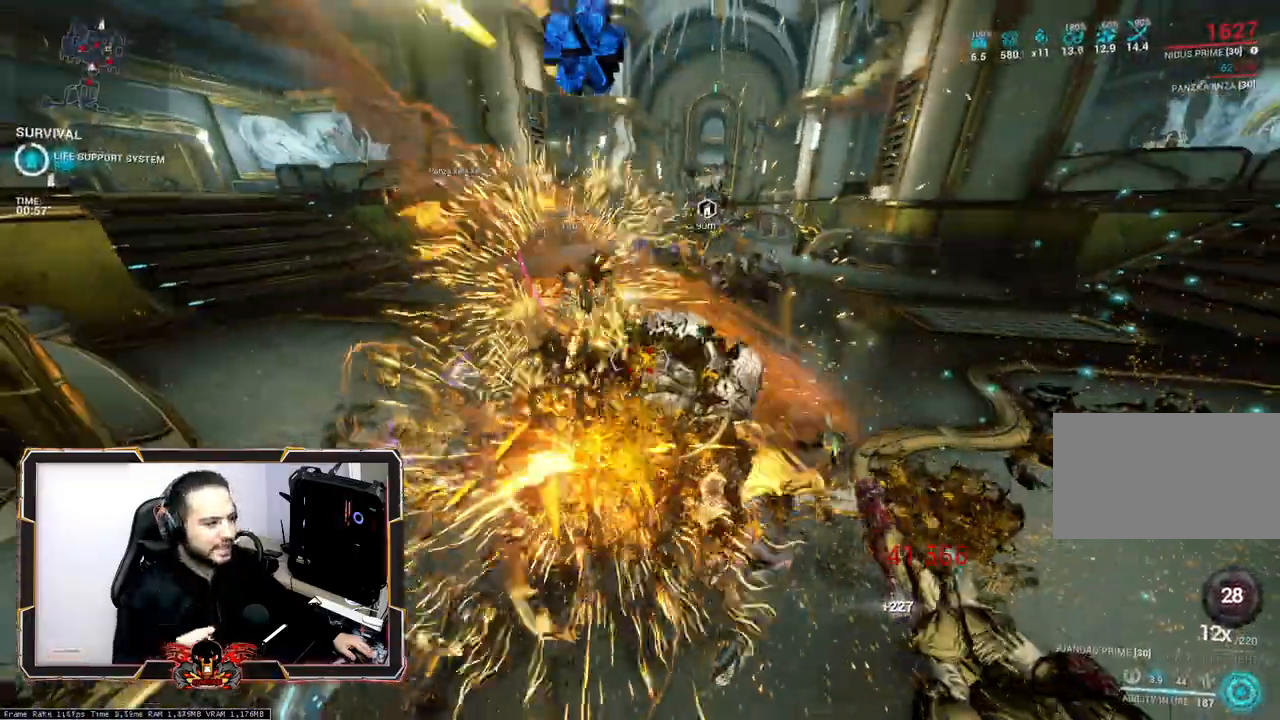
{"keys": [], "mouse": [], "events": []}
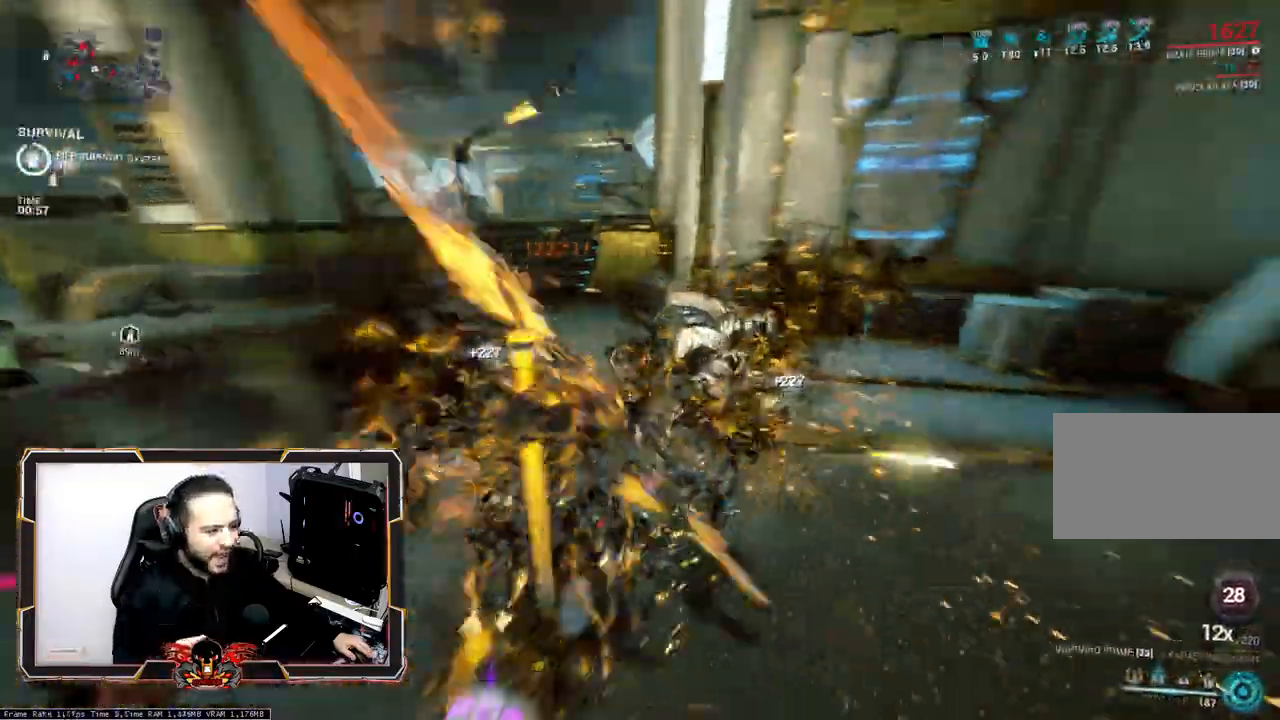
{"keys": [], "mouse": [], "events": []}
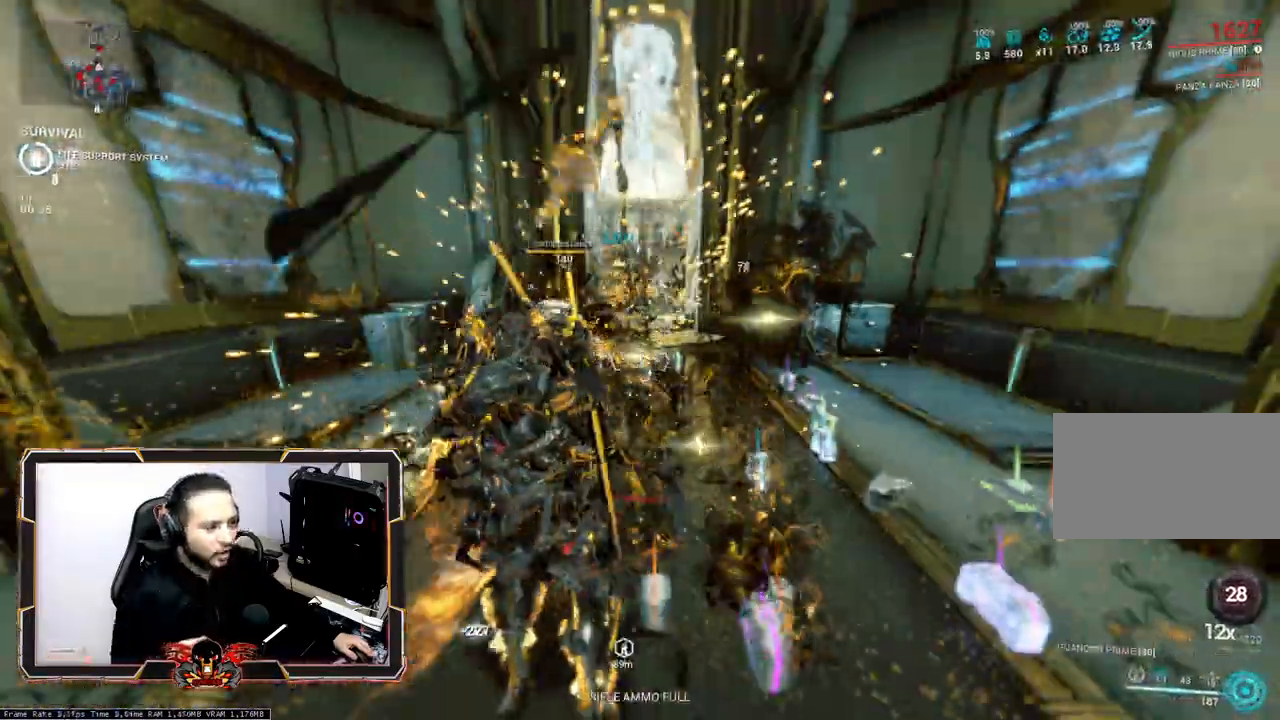
{"keys": [], "mouse": ["right"], "events": [[17, "mouse_right", "down"]]}
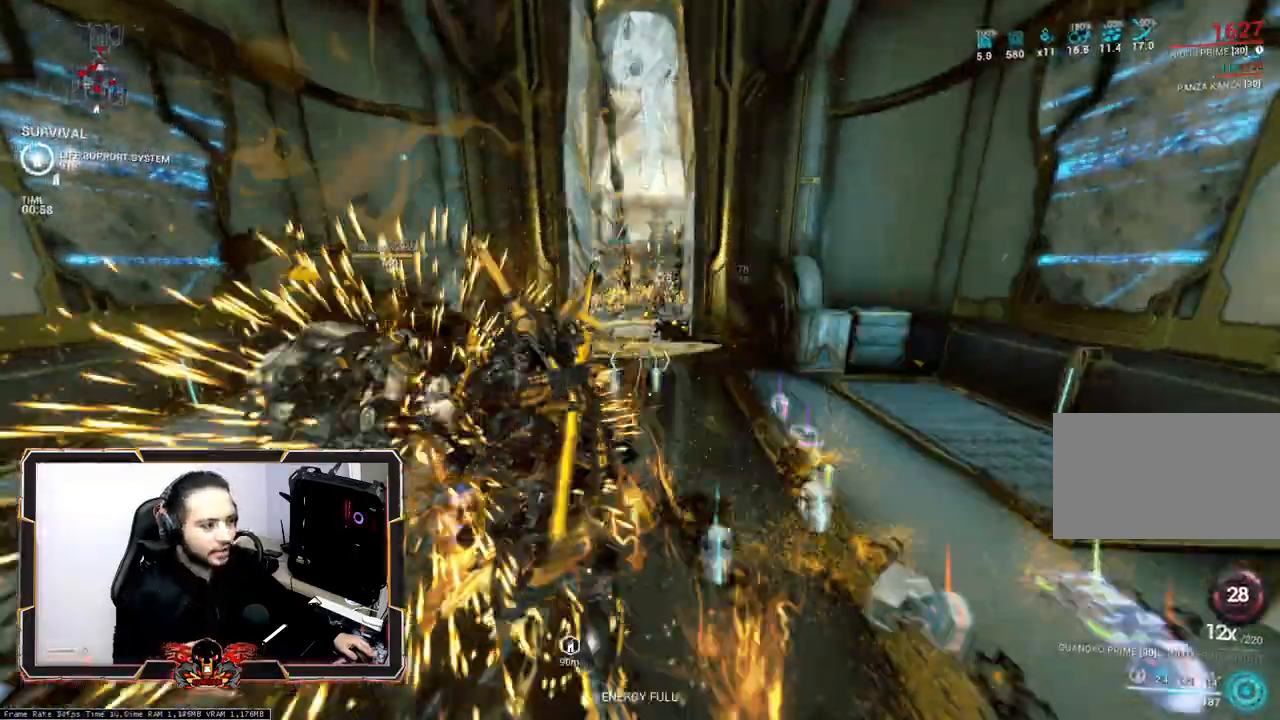
{"keys": [], "mouse": ["right"], "events": []}
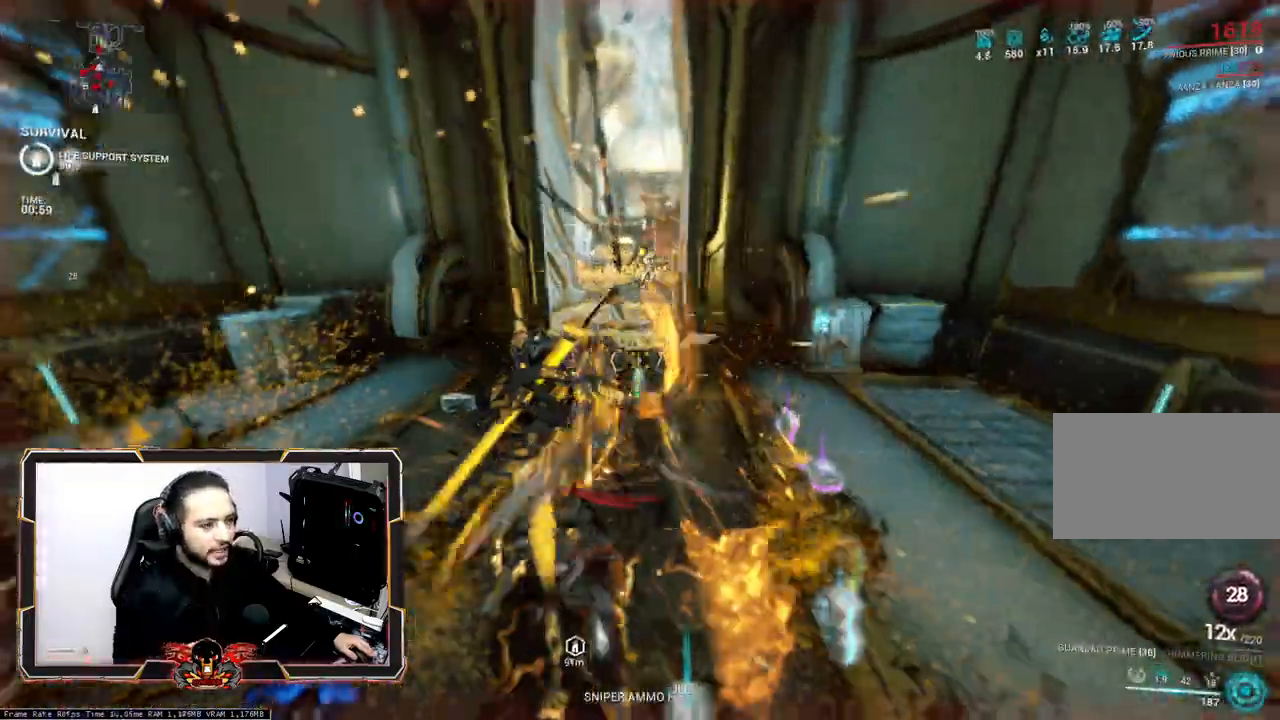
{"keys": [], "mouse": ["right"], "events": [[150, "mouse_right", "up"], [283, "mouse_right", "down"]]}
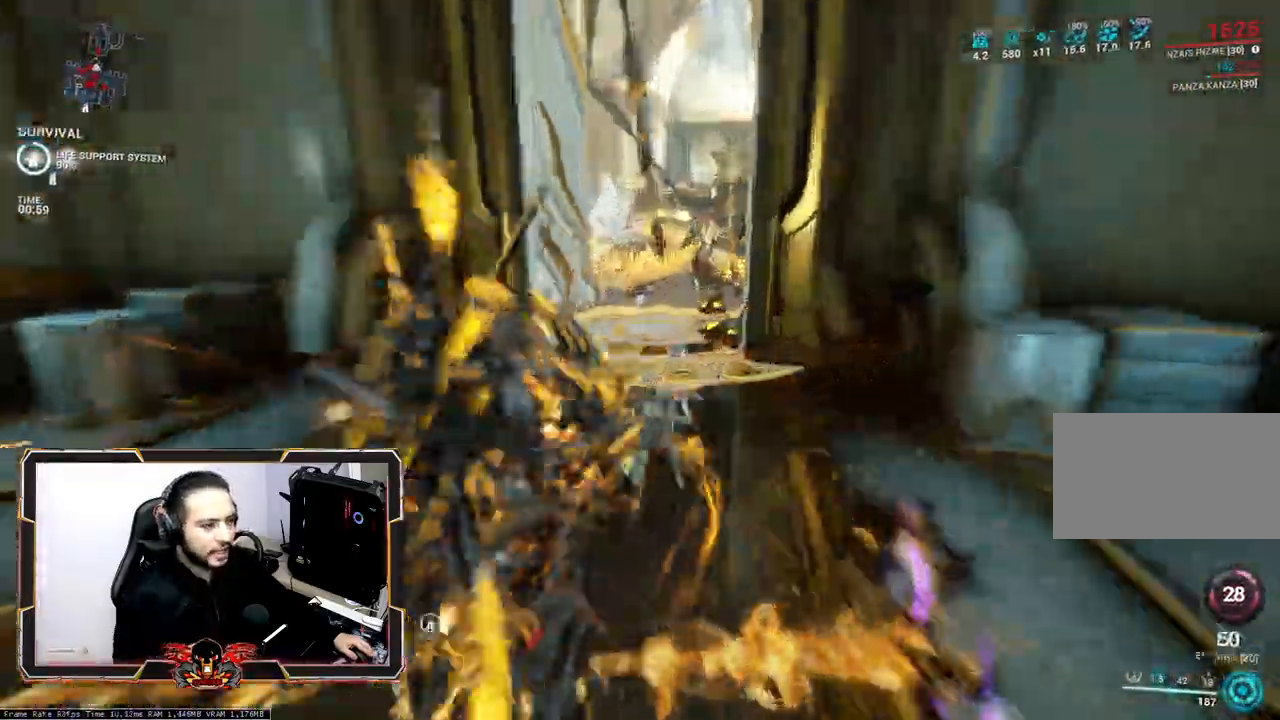
{"keys": [], "mouse": ["right"], "events": []}
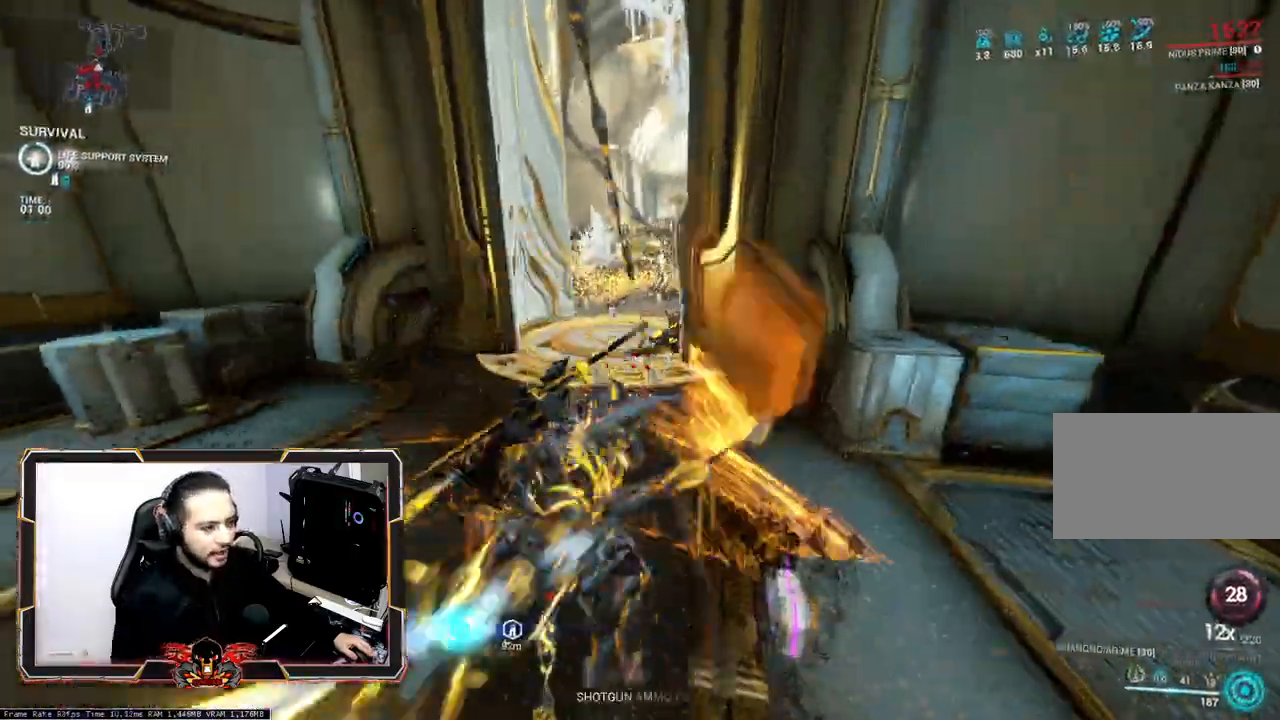
{"keys": [], "mouse": [], "events": [[183, "mouse_right", "up"]]}
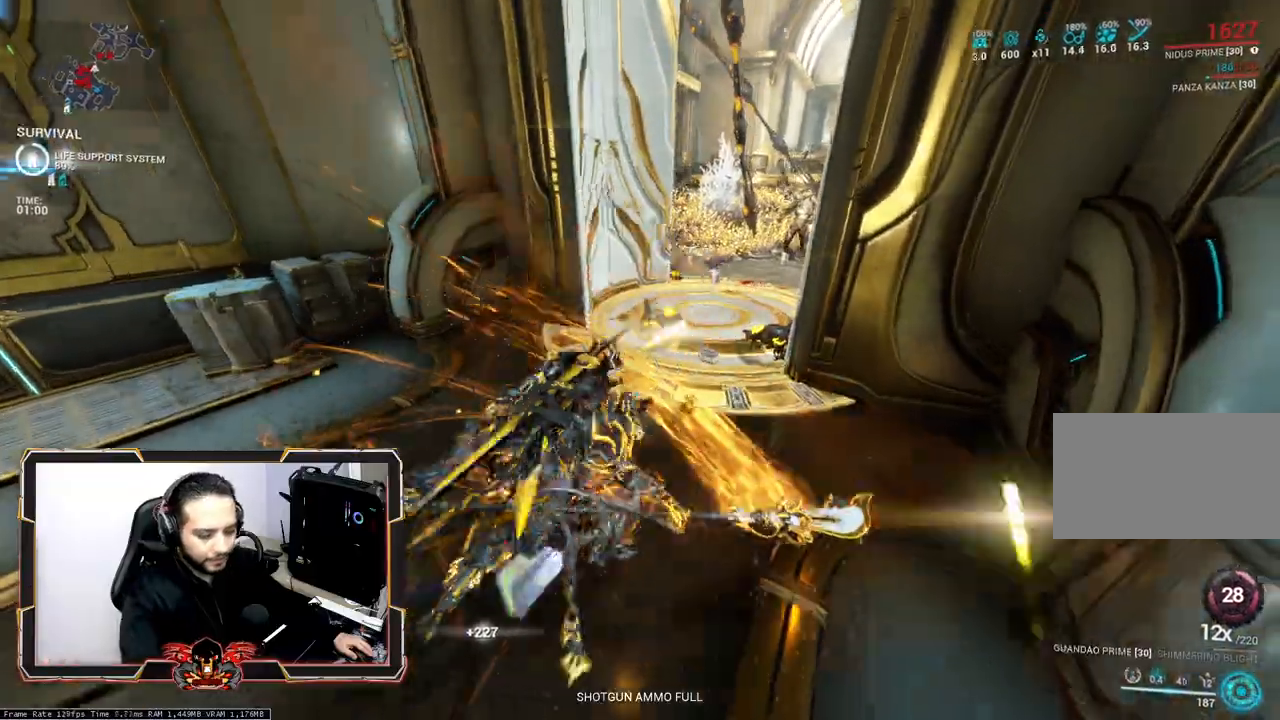
{"keys": ["z"], "mouse": []}
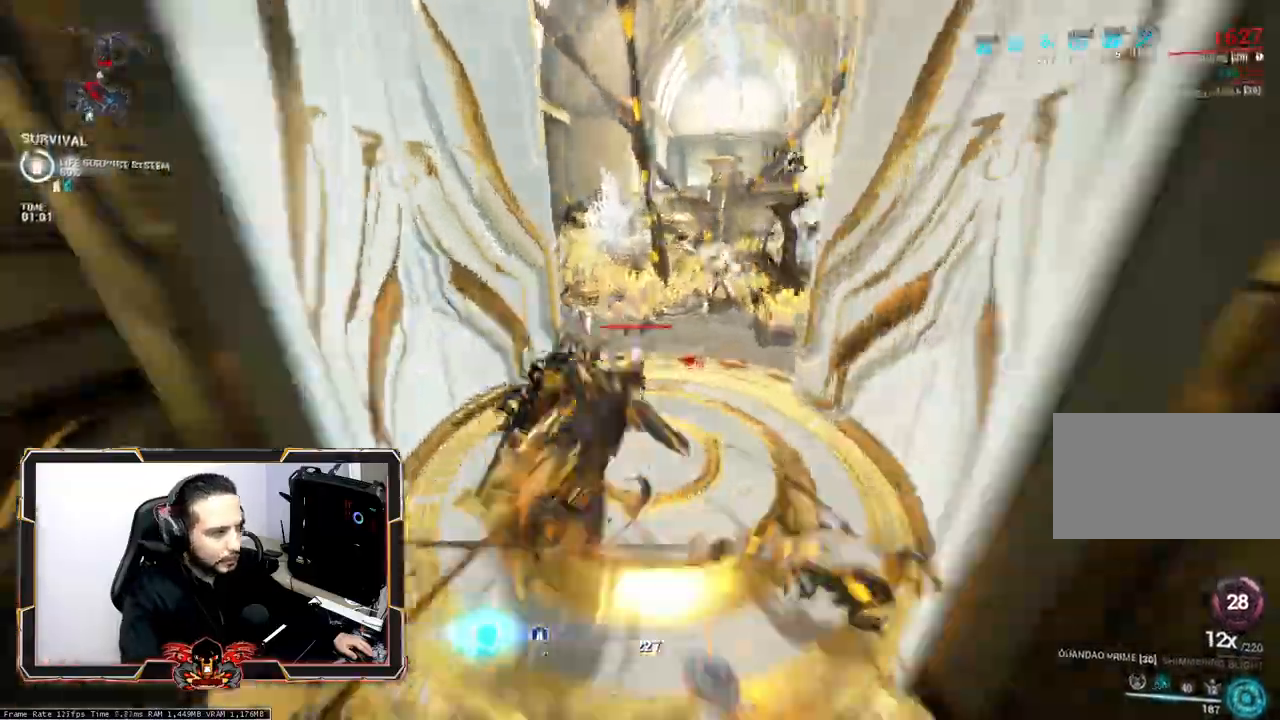
{"keys": ["z"], "mouse": [], "events": []}
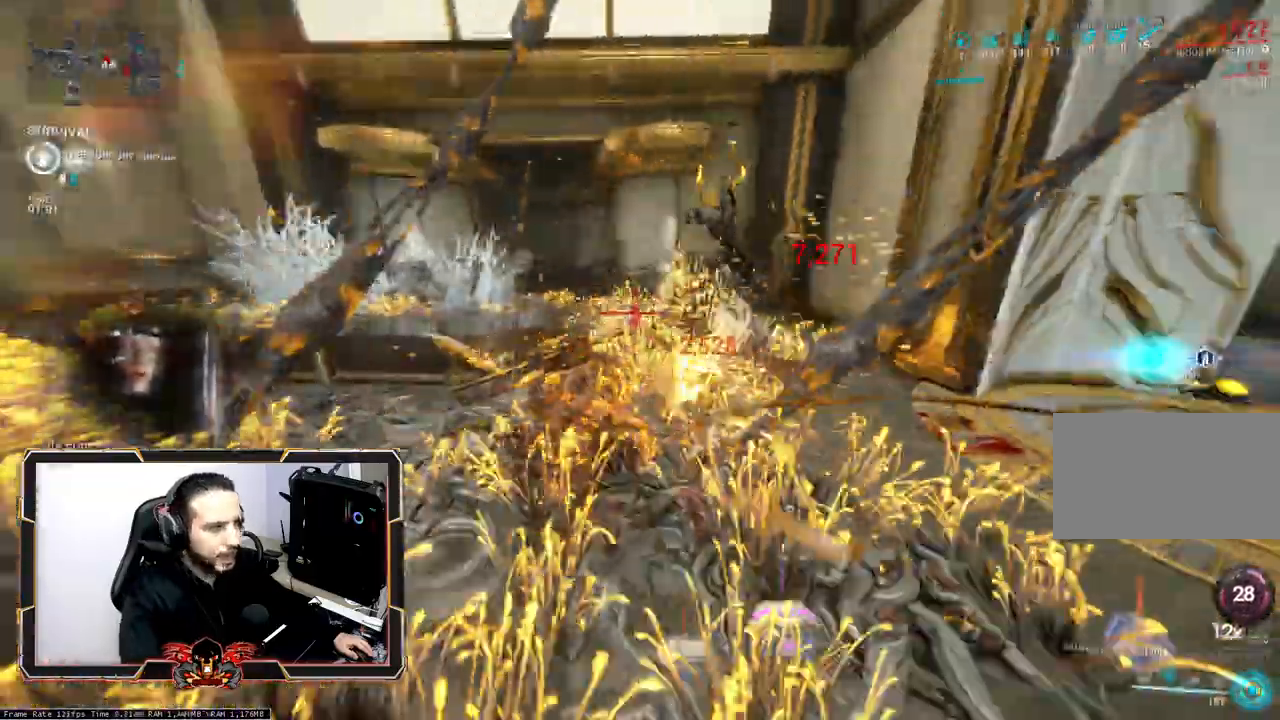
{"keys": ["z"], "mouse": [], "events": []}
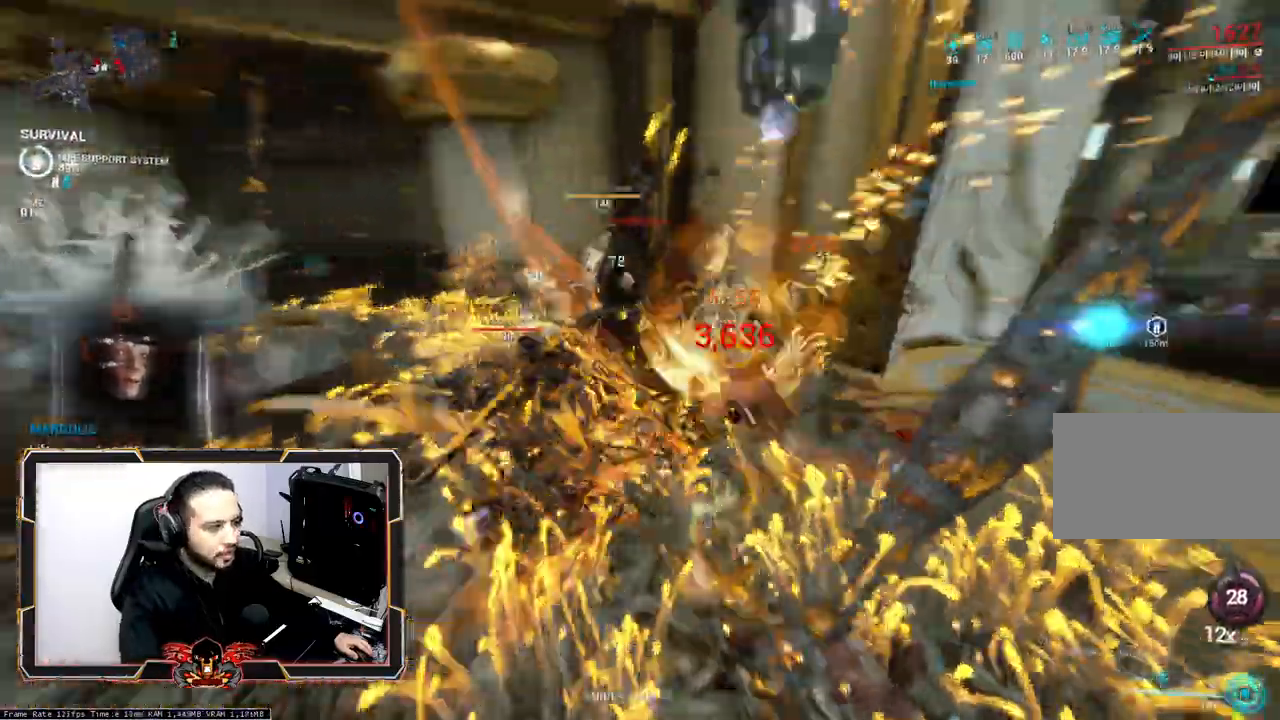
{"keys": ["z"], "mouse": [], "events": []}
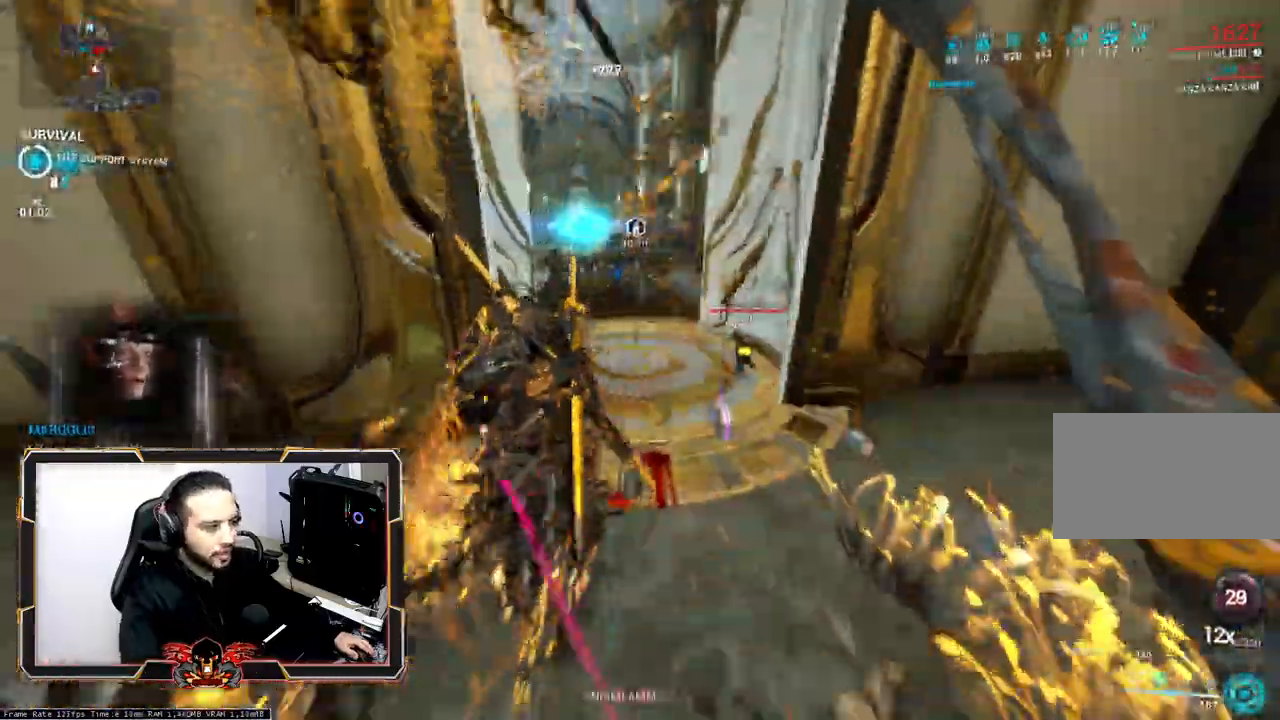
{"keys": ["z"], "mouse": [], "events": [[200, "ctrl", "down"], [300, "ctrl", "up"]]}
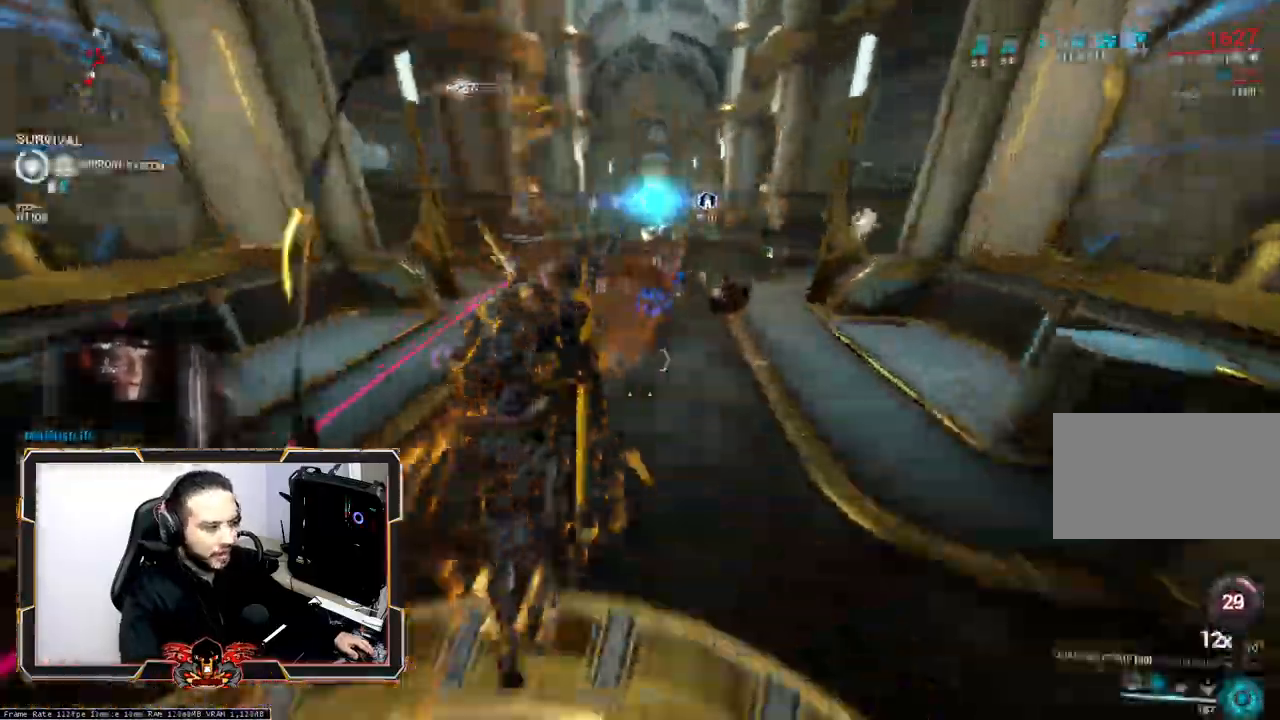
{"keys": ["2"], "mouse": [], "events": [[133, "2", "down"], [217, "2", "up"], [217, "z", "up"], [317, "2", "down"], [417, "2", "up"], [500, "2", "down"]]}
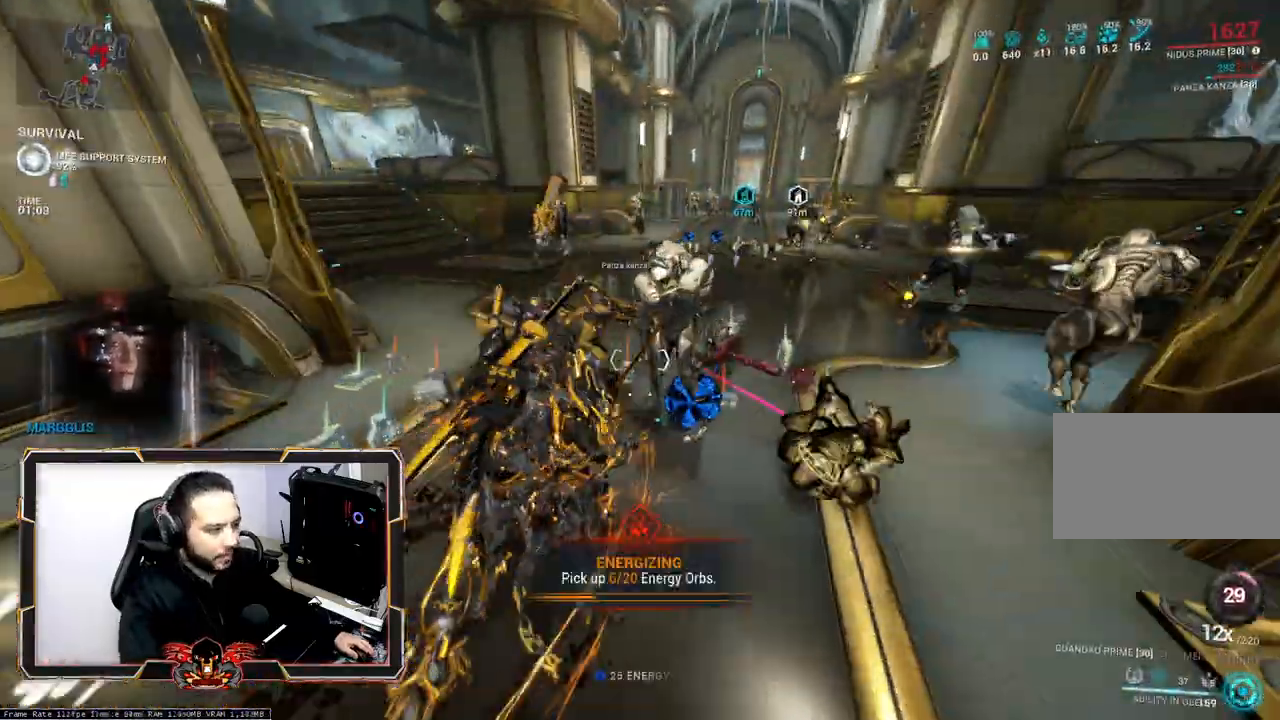
{"keys": ["s"], "mouse": [], "events": [[100, "2", "up"], [283, "s", "down"]]}
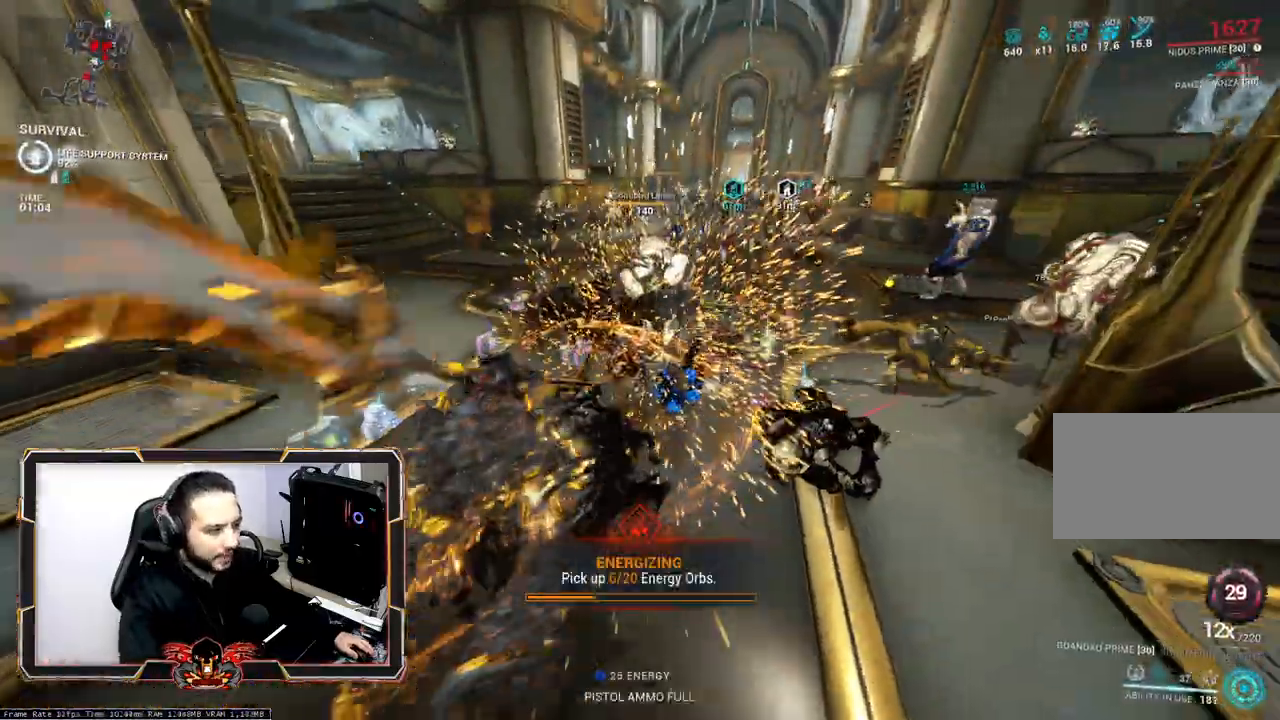
{"keys": ["z"], "mouse": [], "events": [[250, "s", "up"], [300, "q", "down"], [433, "z", "down"], [483, "q", "up"]]}
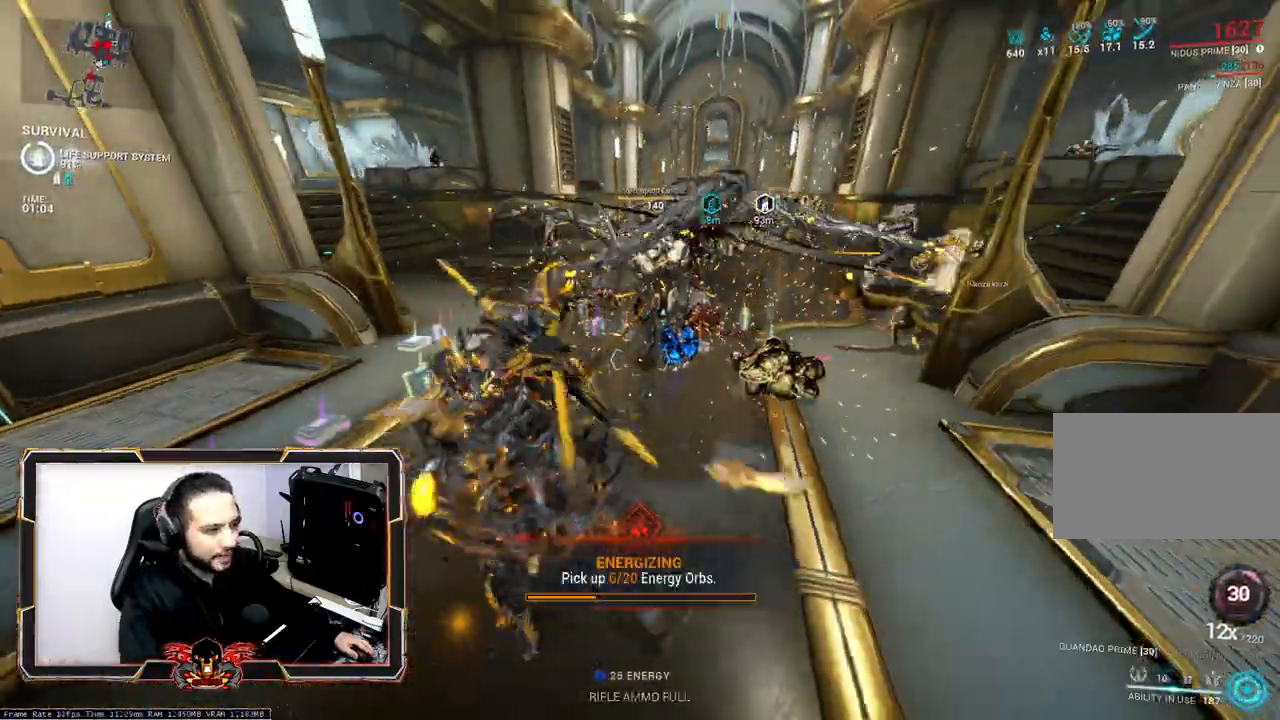
{"keys": [], "mouse": [], "events": [[183, "z", "up"]]}
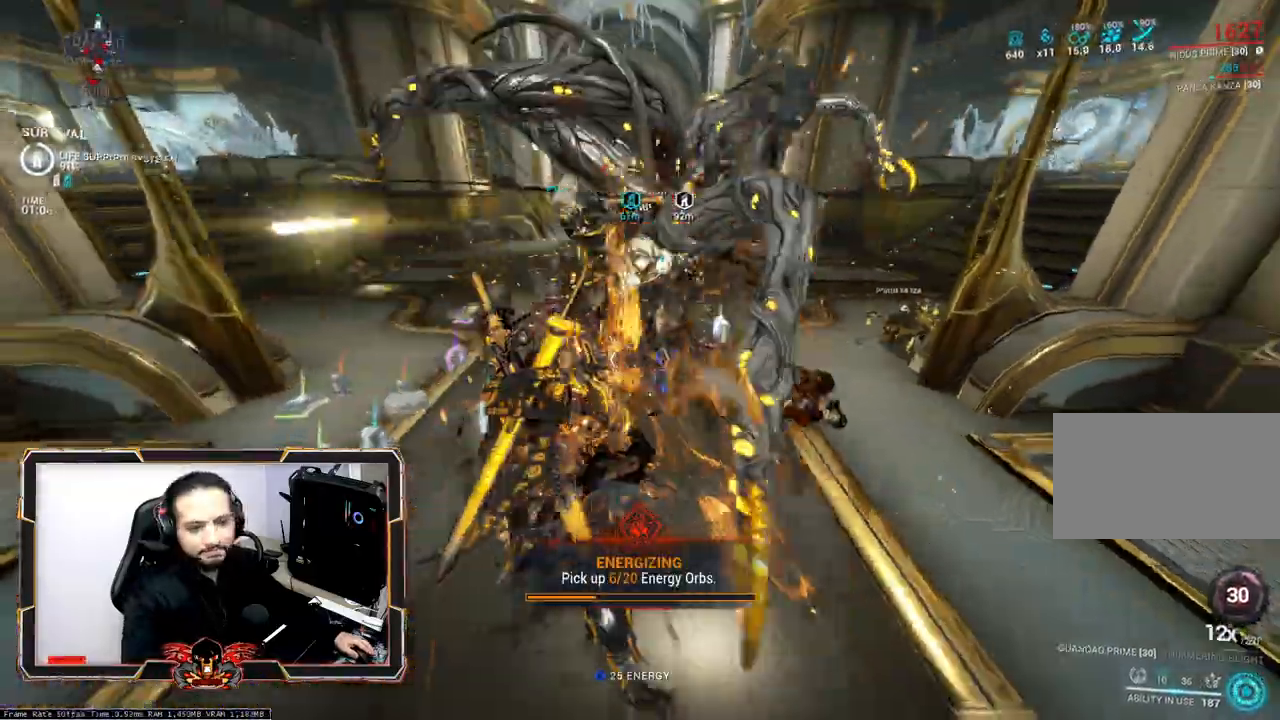
{"keys": [], "mouse": [], "events": []}
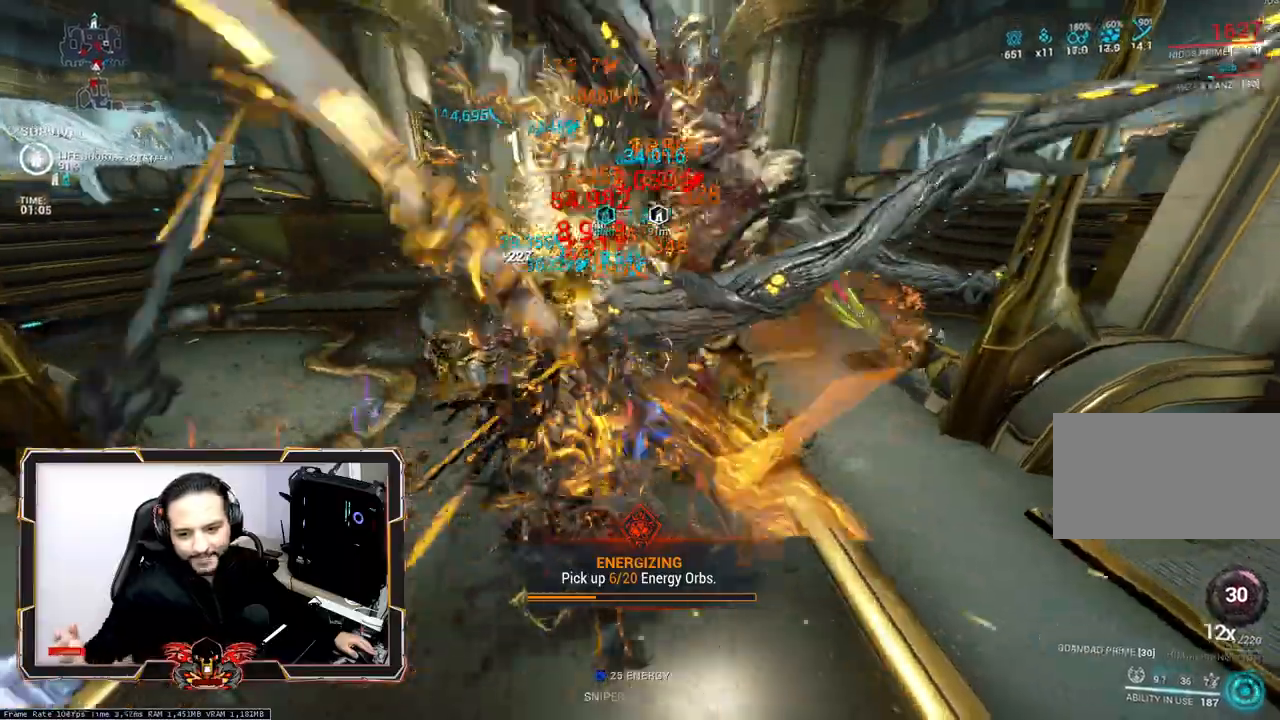
{"keys": [], "mouse": [], "events": []}